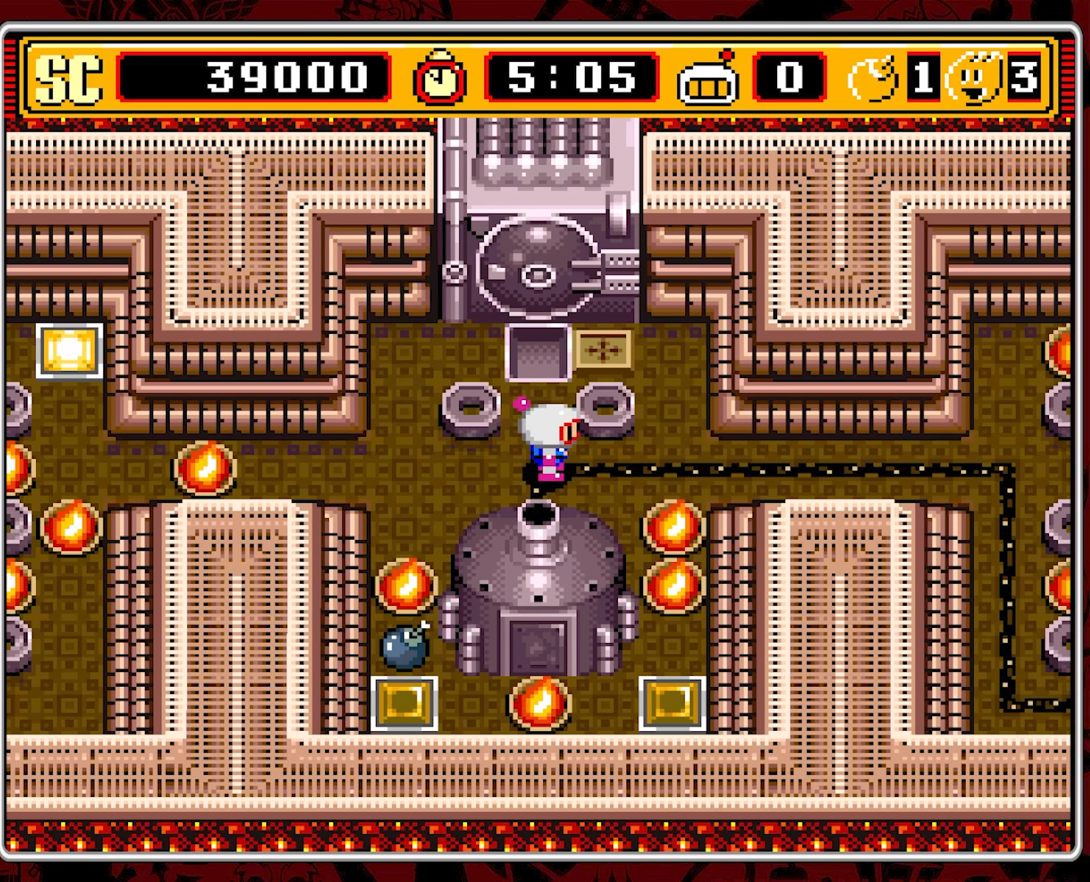
Gameplay with a controller (Nintendo layout); each line is a JSON object with the inputs held at the frame after it. "events" lists button and stick changes between this image and that frame as [ms after this image, input, new state], when the widget could be followed in between. Not read: L3 R3 X.
{"buttons": [], "events": []}
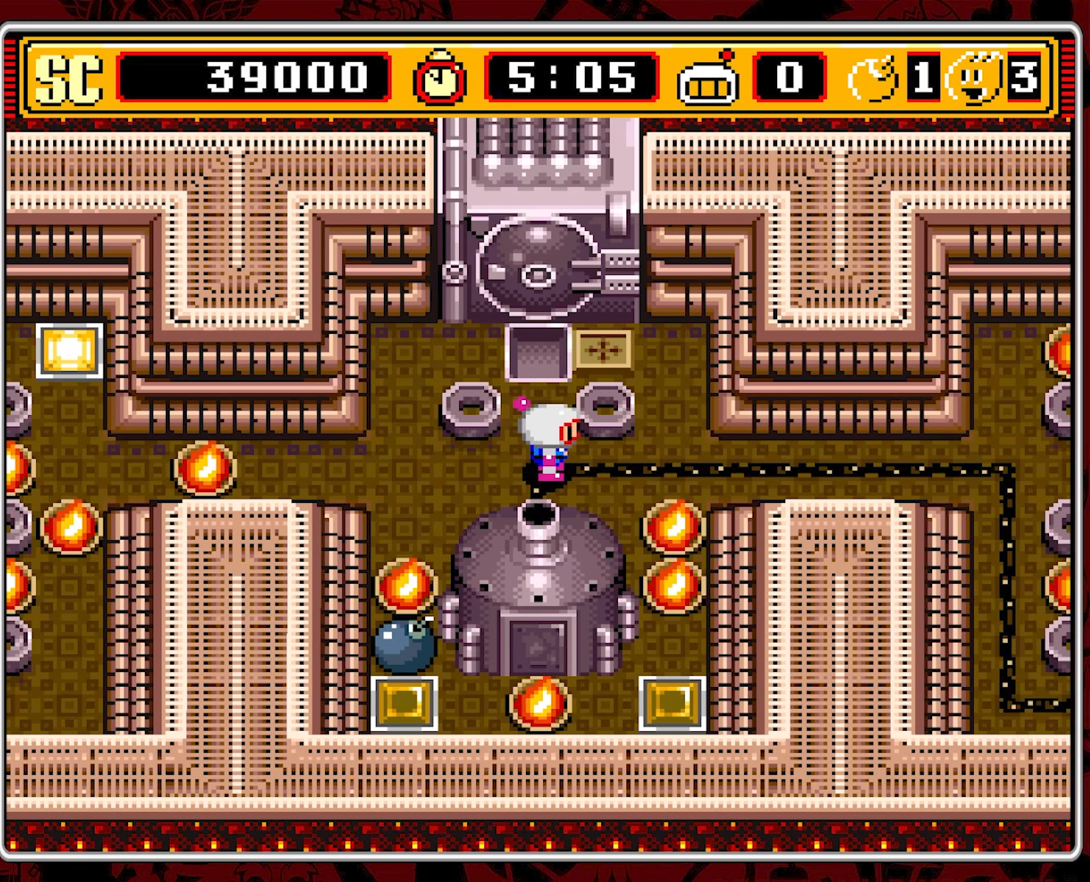
{"buttons": [], "events": []}
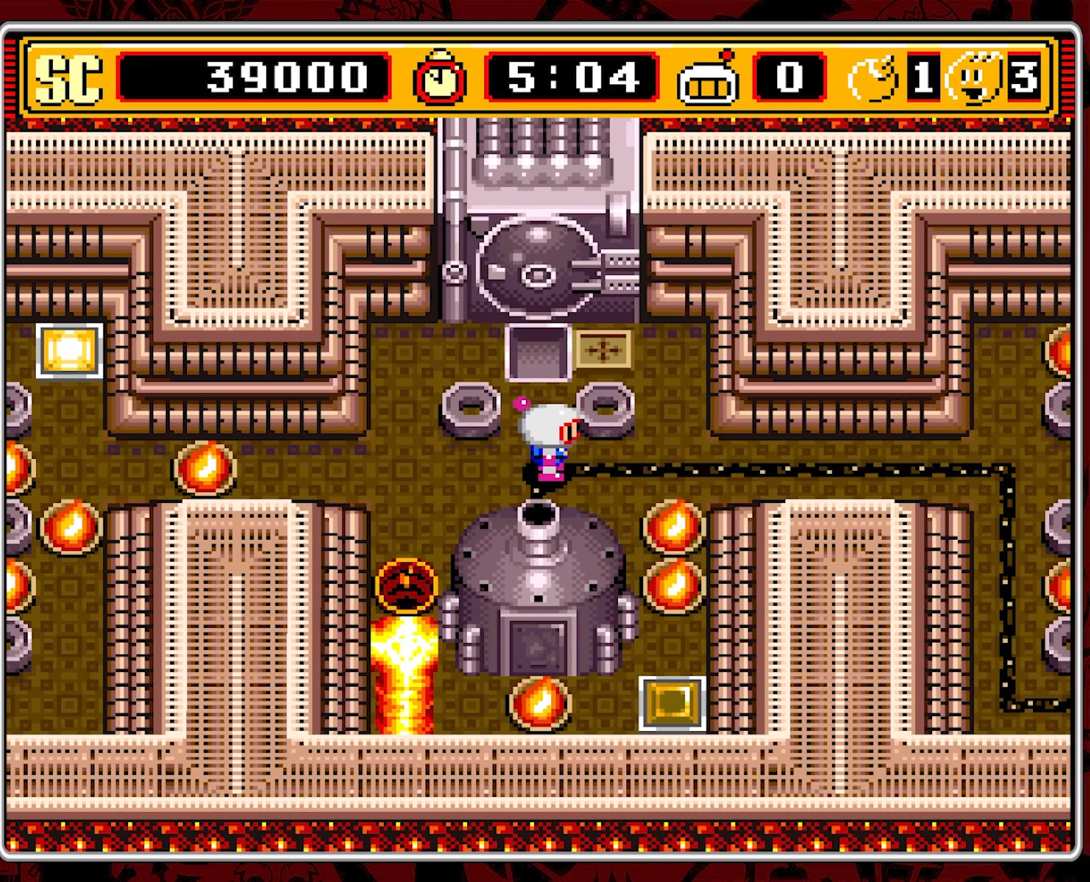
{"buttons": ["DPAD_RIGHT"], "events": [[316, "DPAD_RIGHT", "down"]]}
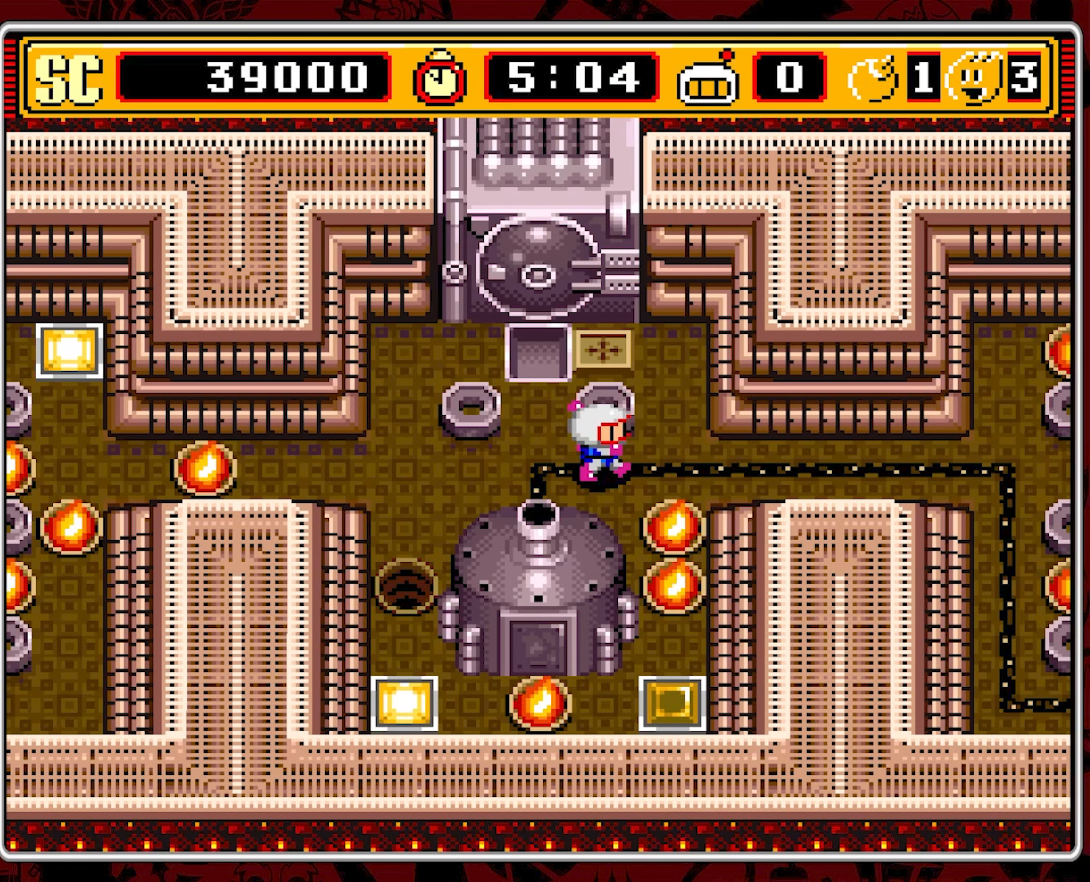
{"buttons": ["DPAD_UP"], "events": [[200, "DPAD_RIGHT", "up"], [200, "DPAD_UP", "down"]]}
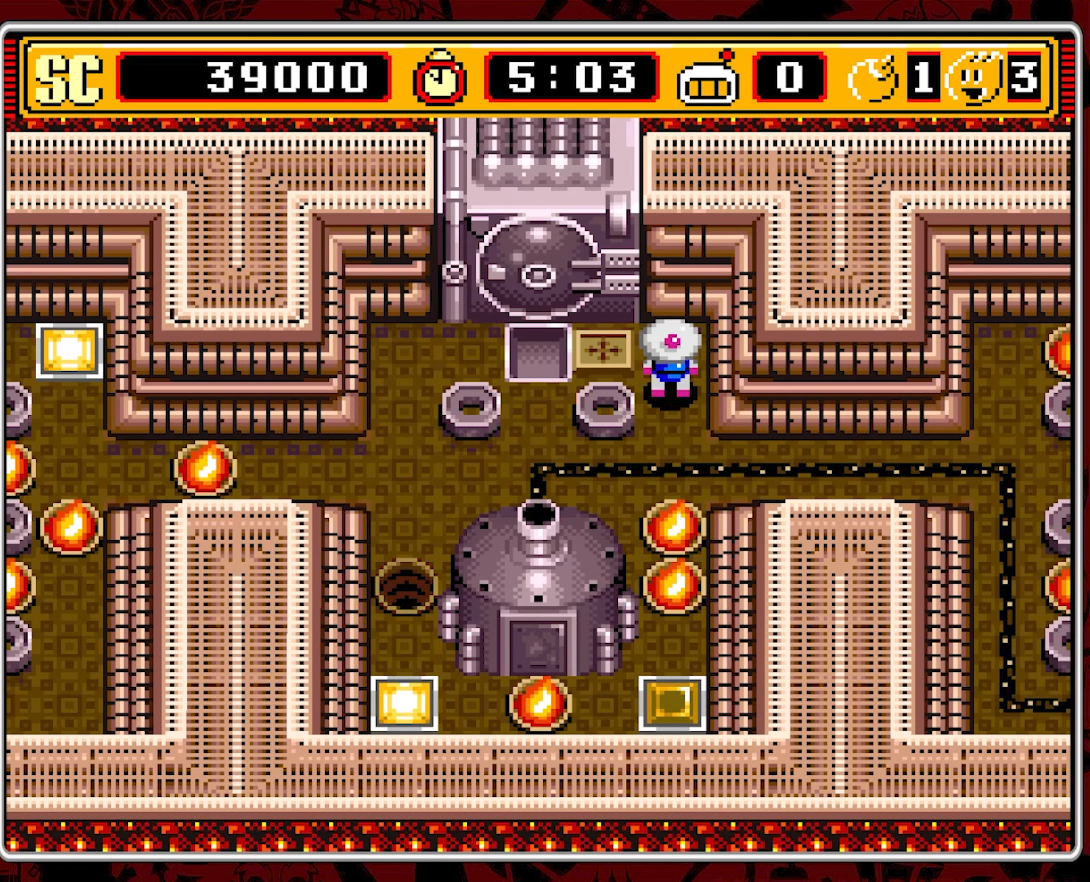
{"buttons": [], "events": [[50, "DPAD_UP", "up"], [133, "DPAD_DOWN", "down"], [233, "DPAD_DOWN", "up"], [300, "A", "down"], [416, "A", "up"]]}
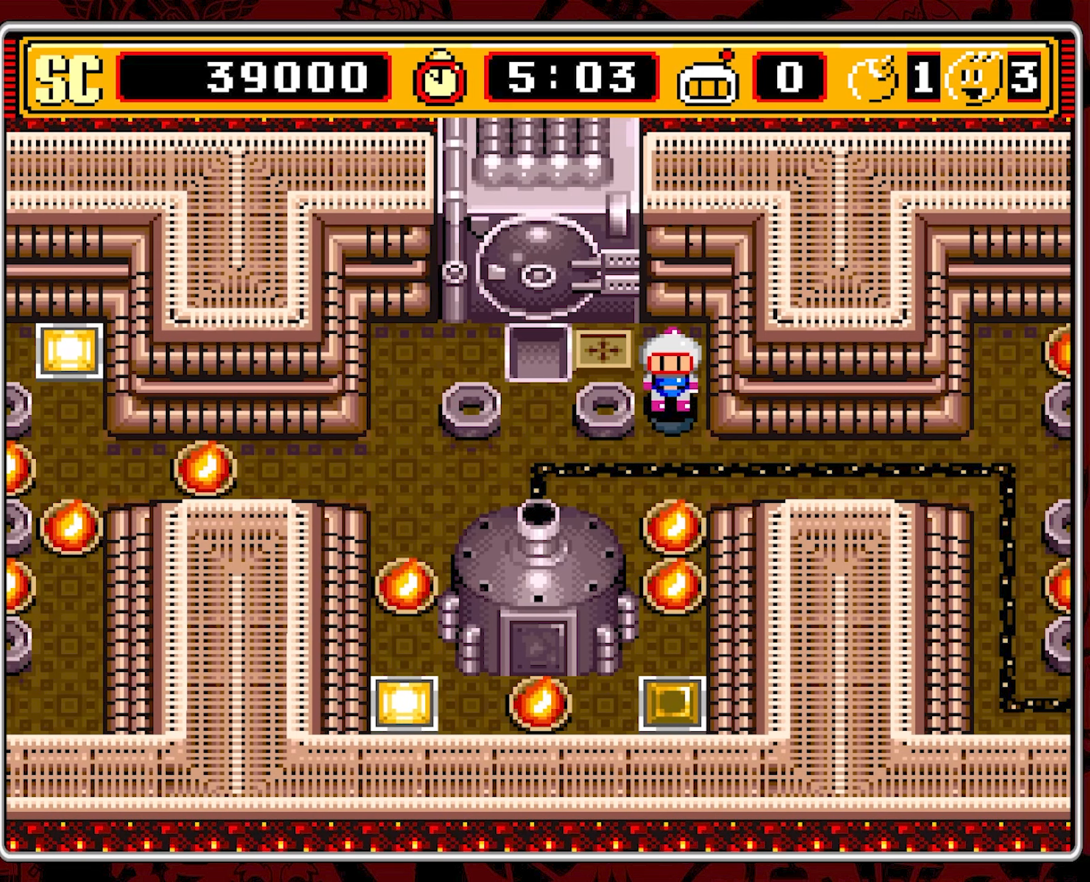
{"buttons": [], "events": [[33, "A", "down"], [416, "A", "up"]]}
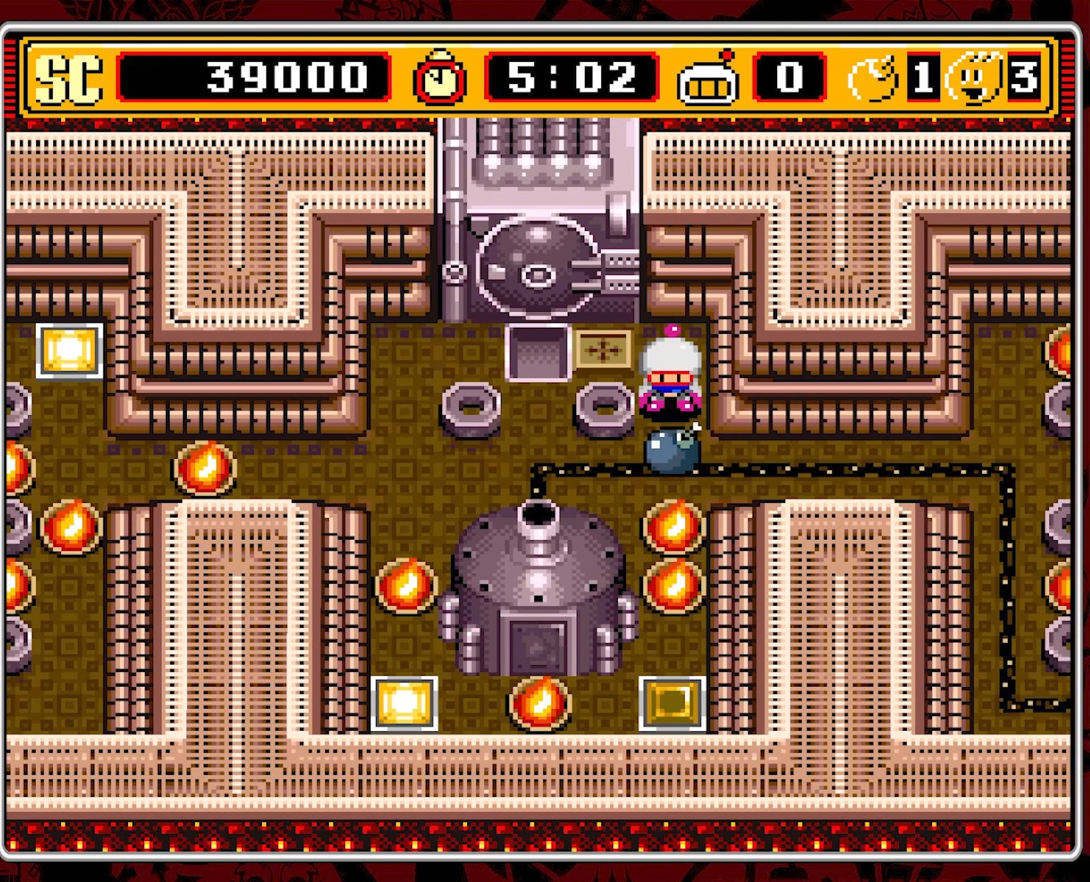
{"buttons": ["DPAD_DOWN"], "events": [[300, "DPAD_DOWN", "down"]]}
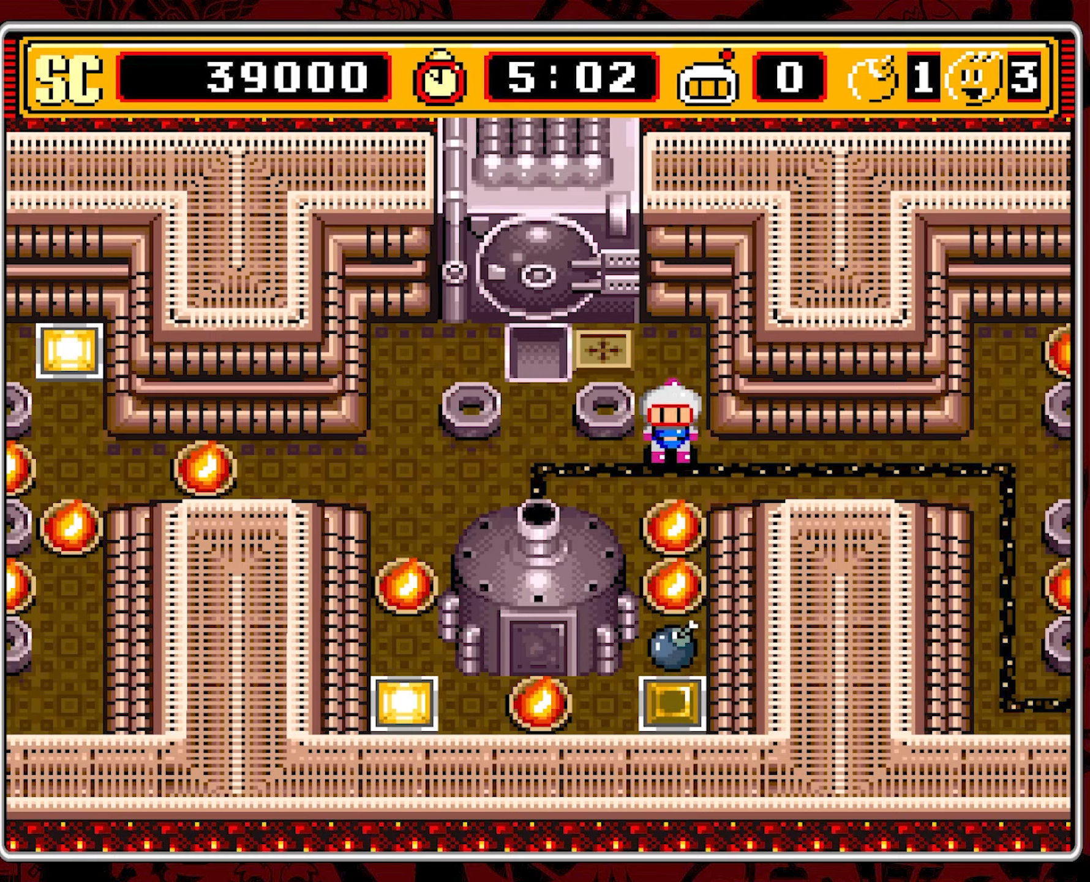
{"buttons": ["DPAD_LEFT"], "events": [[33, "DPAD_LEFT", "down"], [50, "DPAD_DOWN", "up"]]}
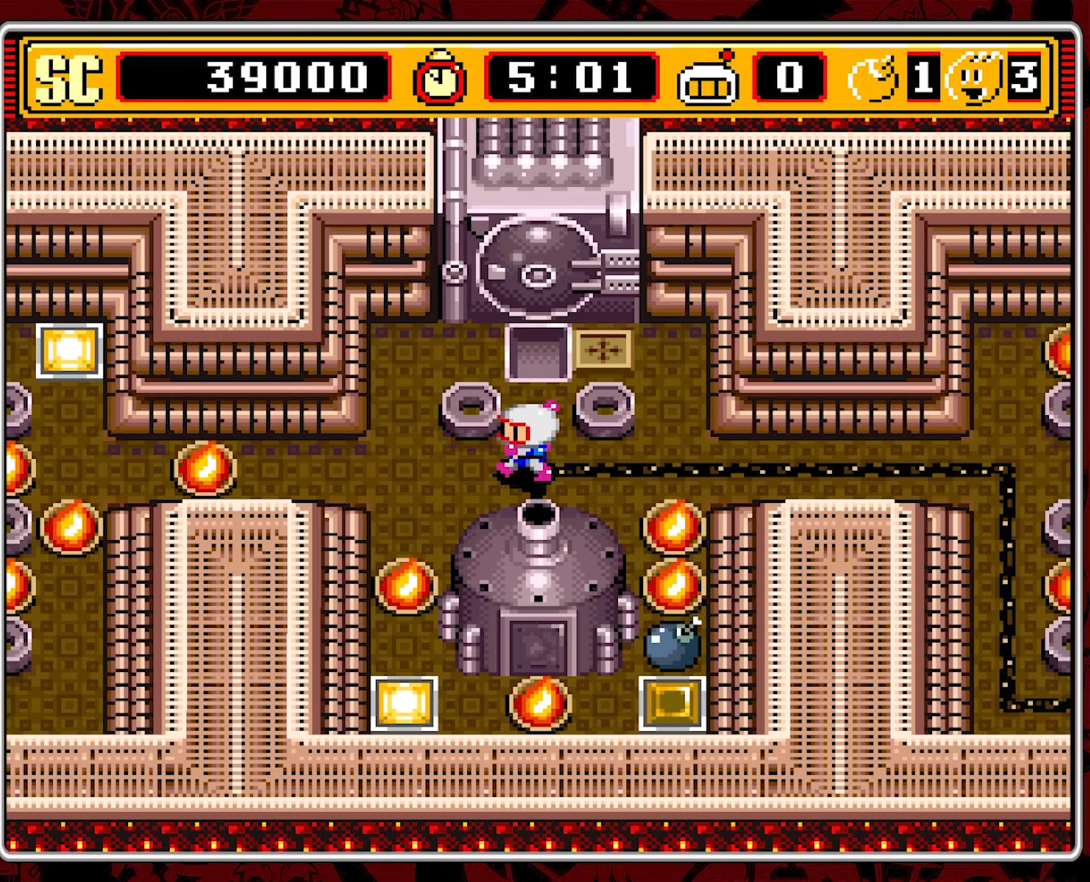
{"buttons": [], "events": [[133, "DPAD_LEFT", "up"]]}
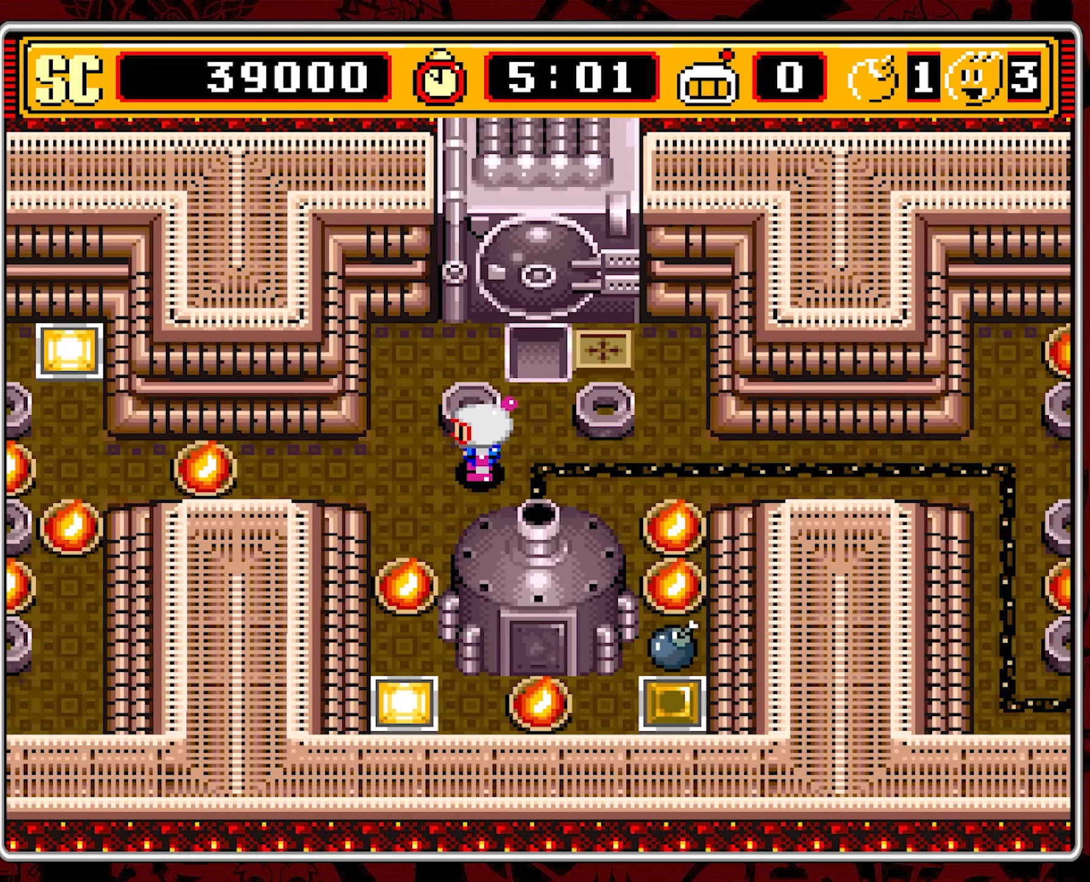
{"buttons": [], "events": []}
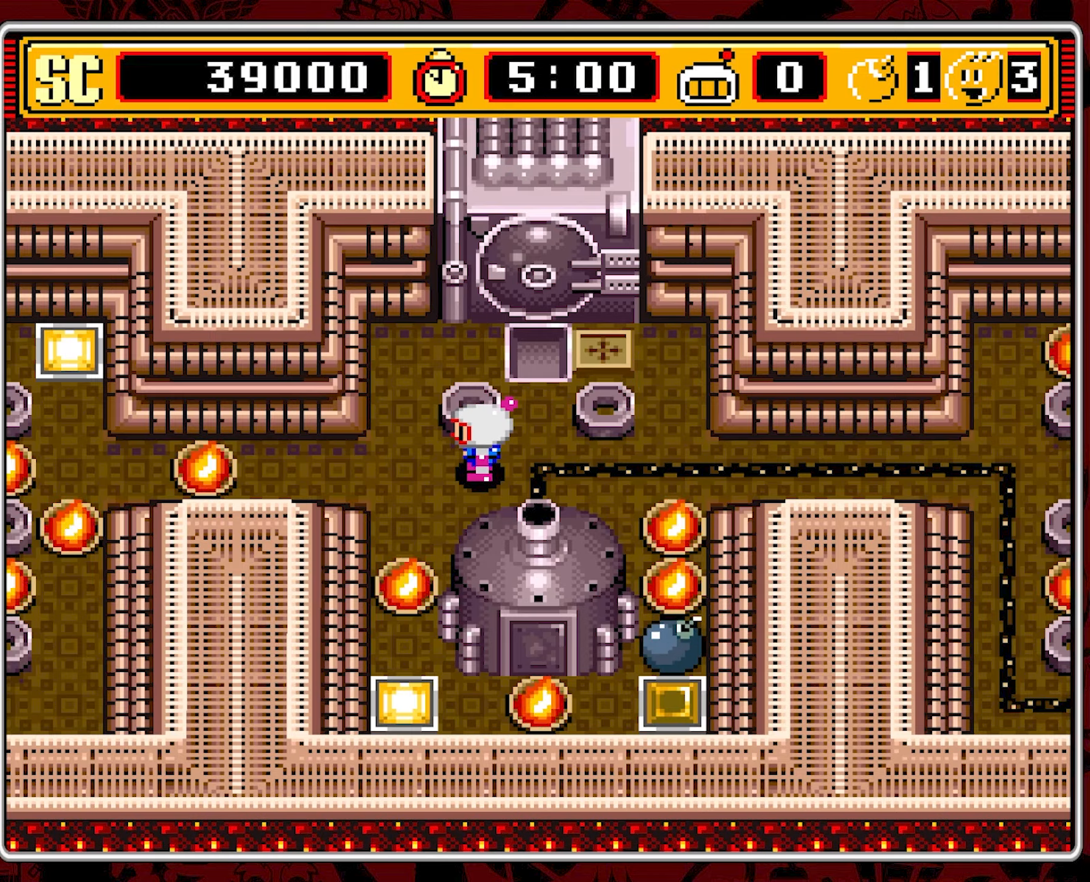
{"buttons": [], "events": []}
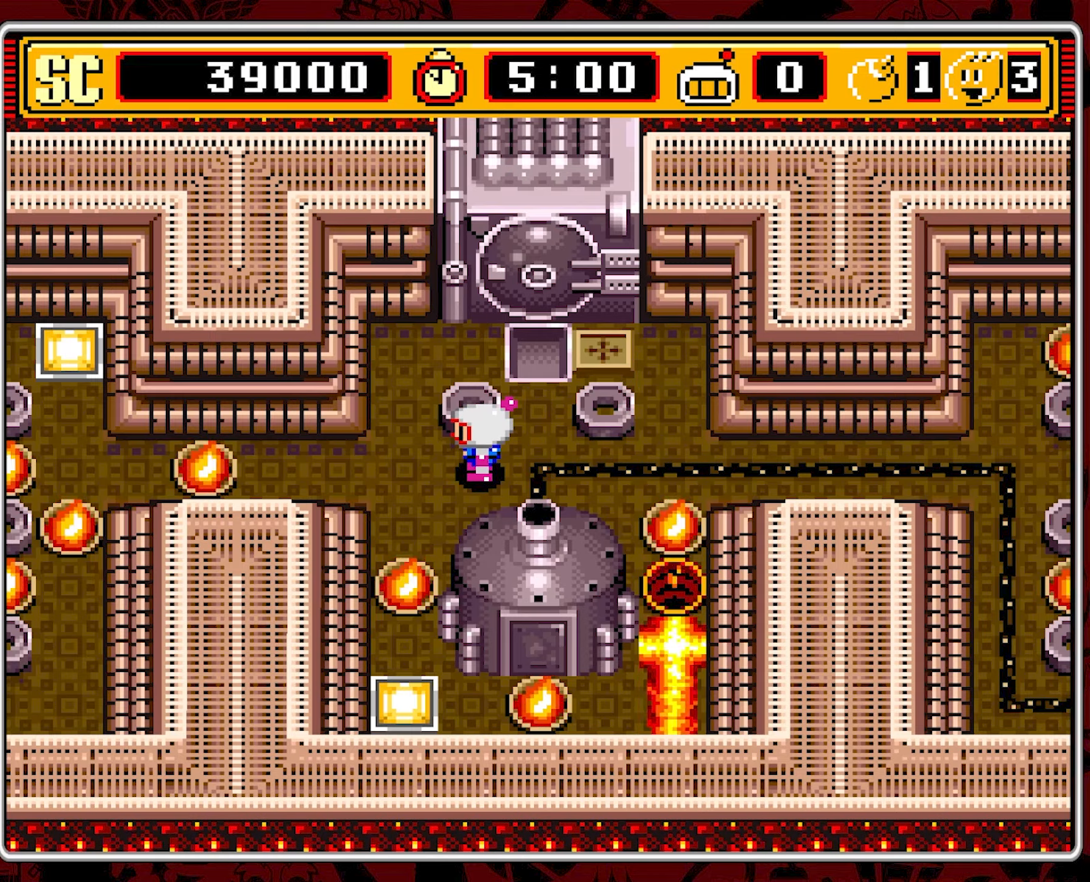
{"buttons": ["DPAD_RIGHT"], "events": [[183, "DPAD_RIGHT", "down"]]}
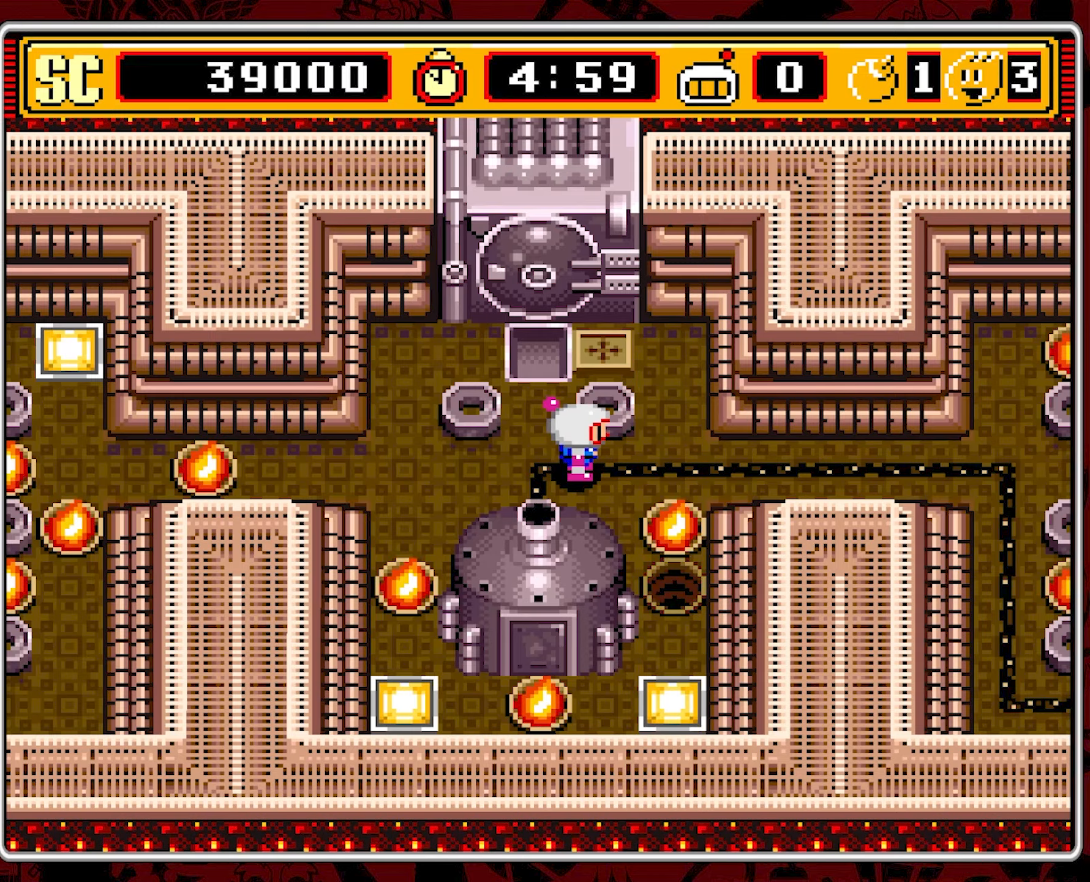
{"buttons": ["DPAD_RIGHT"], "events": []}
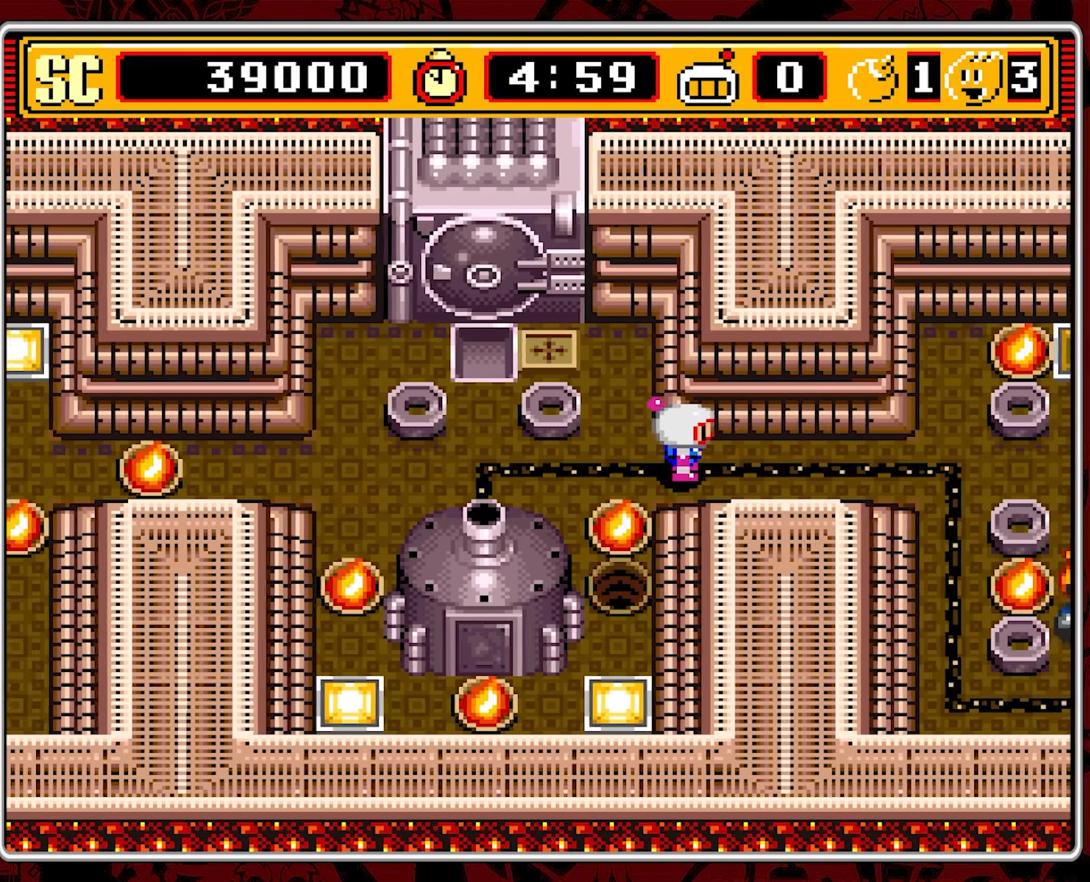
{"buttons": ["DPAD_RIGHT"], "events": []}
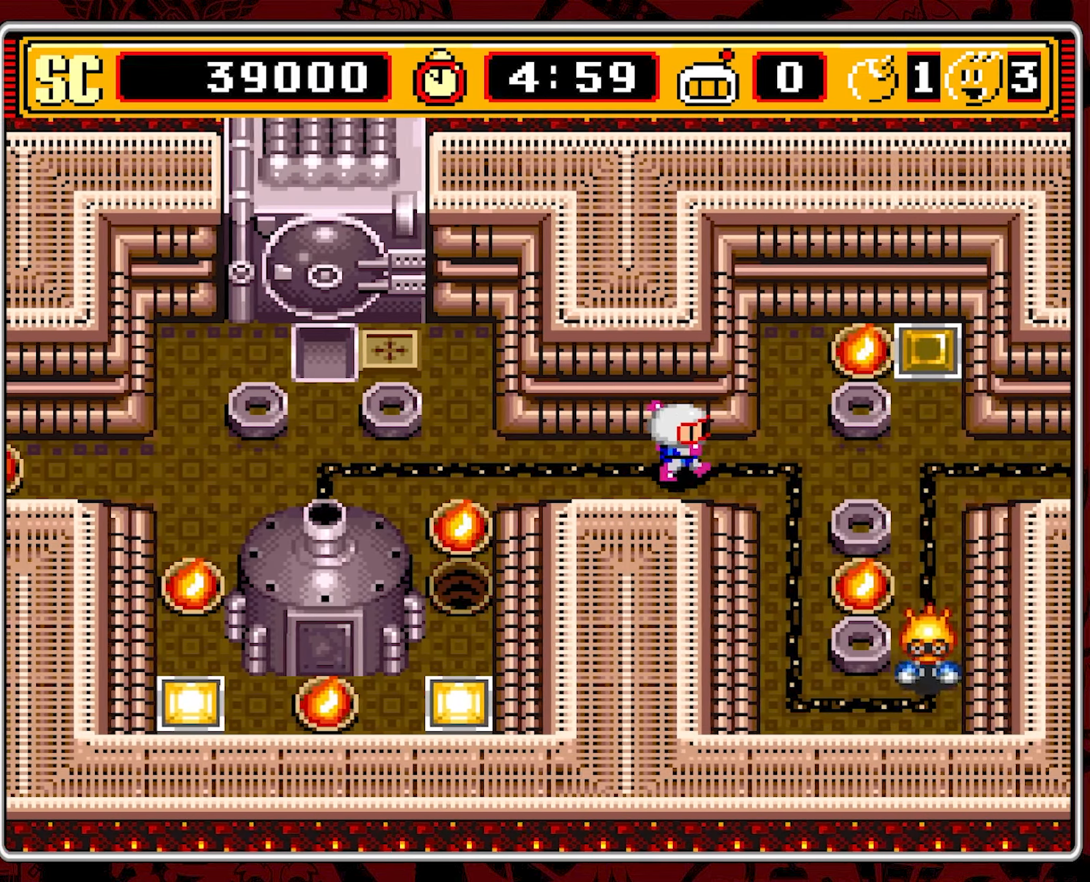
{"buttons": ["DPAD_RIGHT"], "events": [[33, "DPAD_RIGHT", "up"], [283, "DPAD_RIGHT", "down"]]}
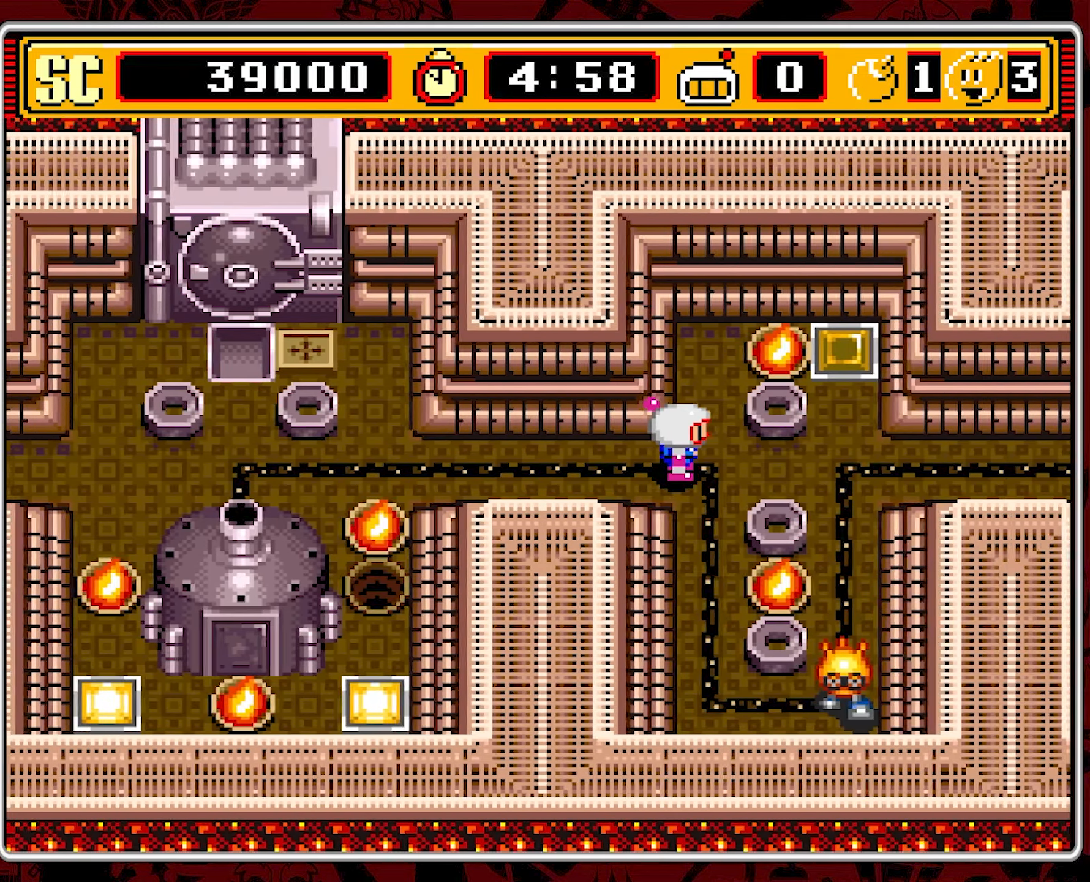
{"buttons": ["DPAD_UP"], "events": [[467, "DPAD_UP", "down"], [483, "DPAD_RIGHT", "up"]]}
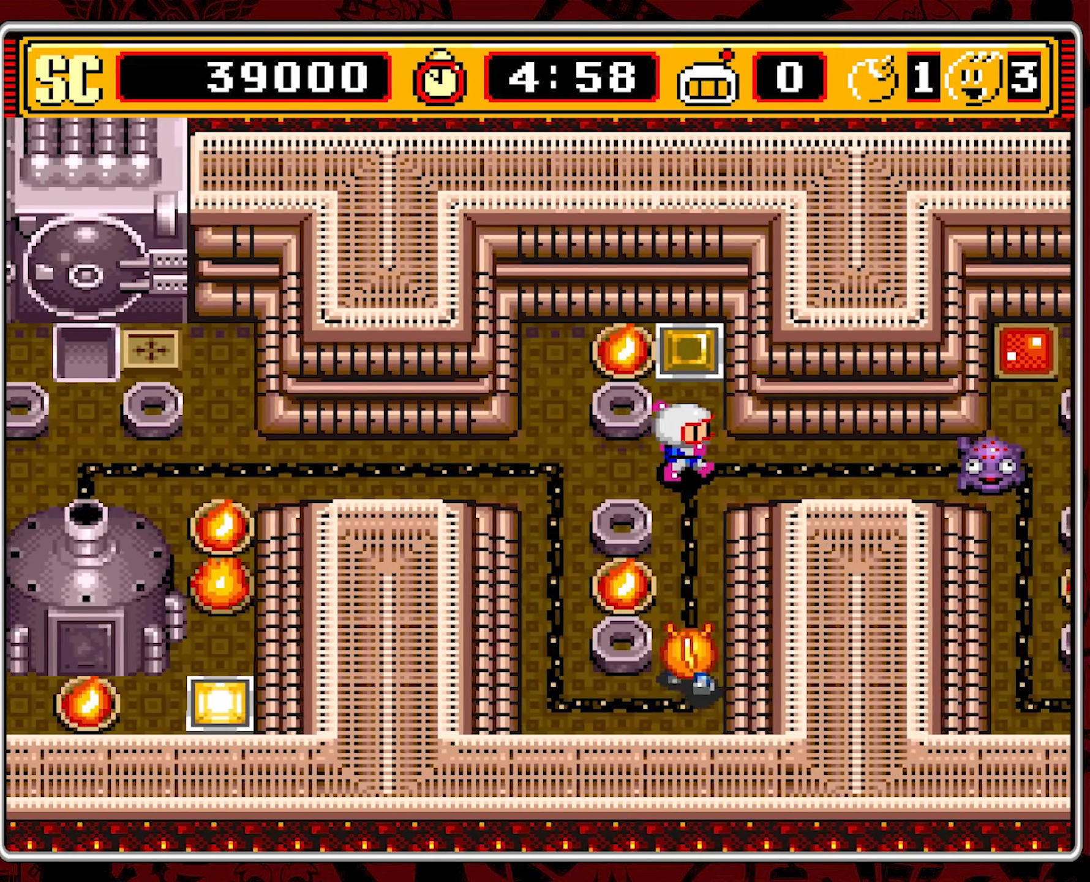
{"buttons": ["DPAD_LEFT"], "events": [[117, "A", "down"], [117, "DPAD_UP", "up"], [167, "DPAD_DOWN", "down"], [217, "A", "up"], [267, "DPAD_LEFT", "down"], [283, "DPAD_DOWN", "up"]]}
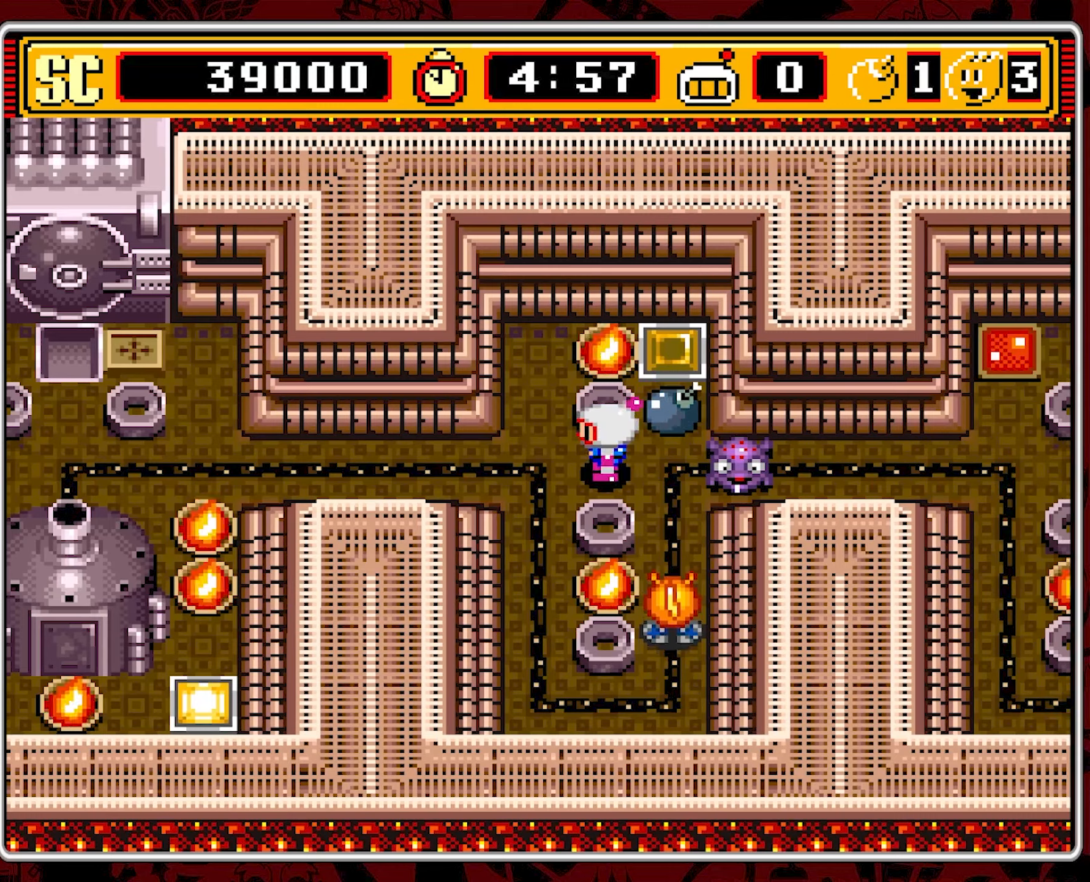
{"buttons": ["DPAD_LEFT"], "events": []}
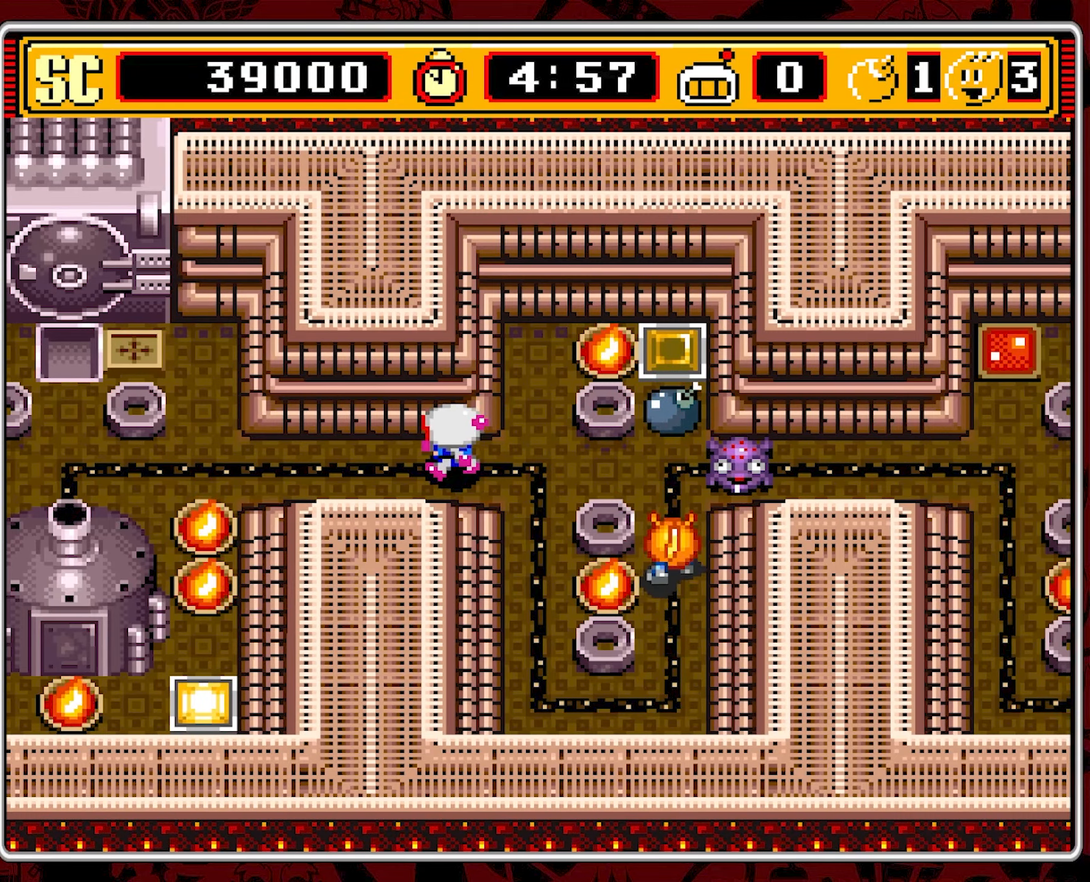
{"buttons": ["DPAD_LEFT"], "events": []}
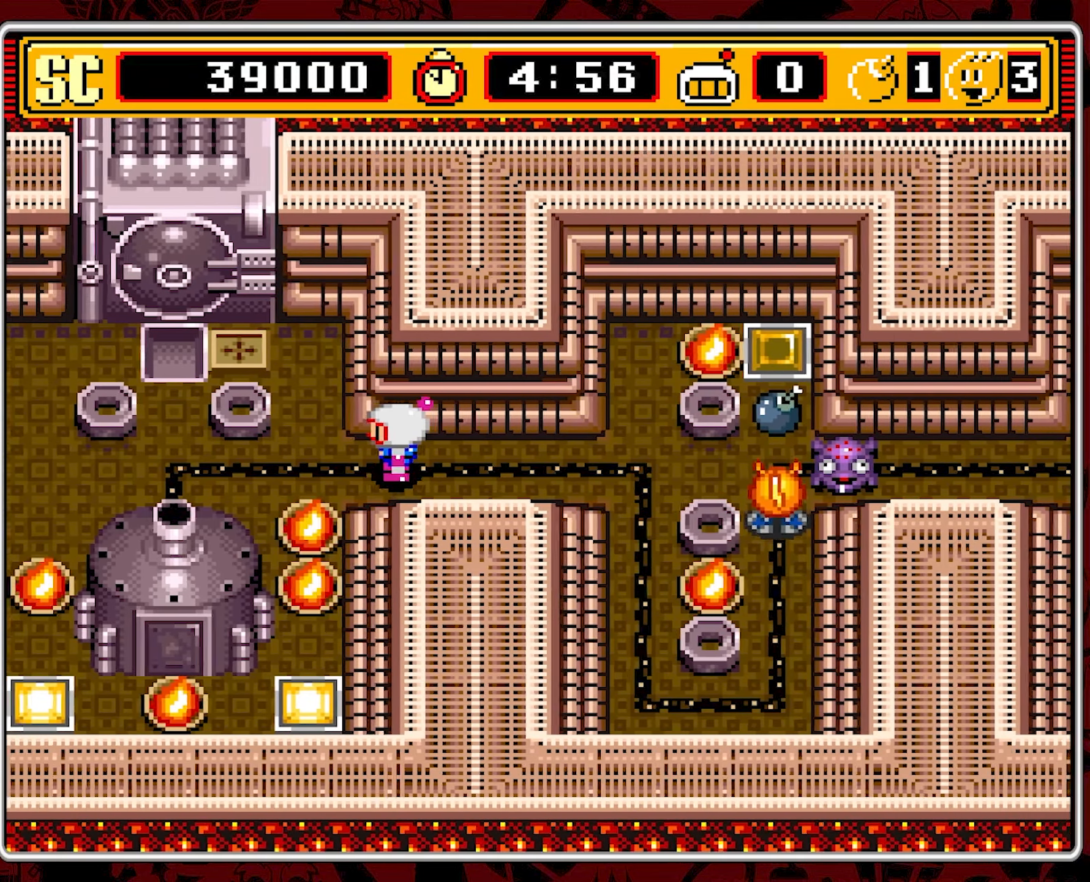
{"buttons": [], "events": [[300, "DPAD_LEFT", "up"]]}
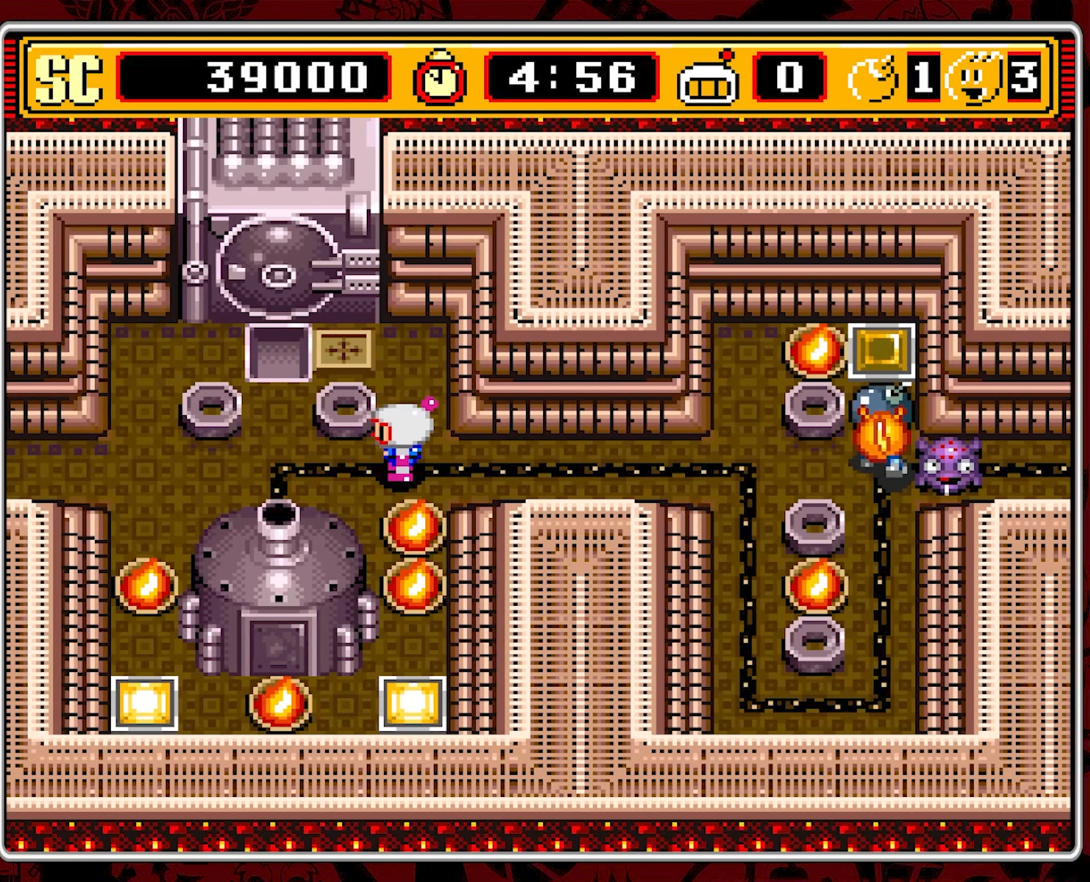
{"buttons": [], "events": []}
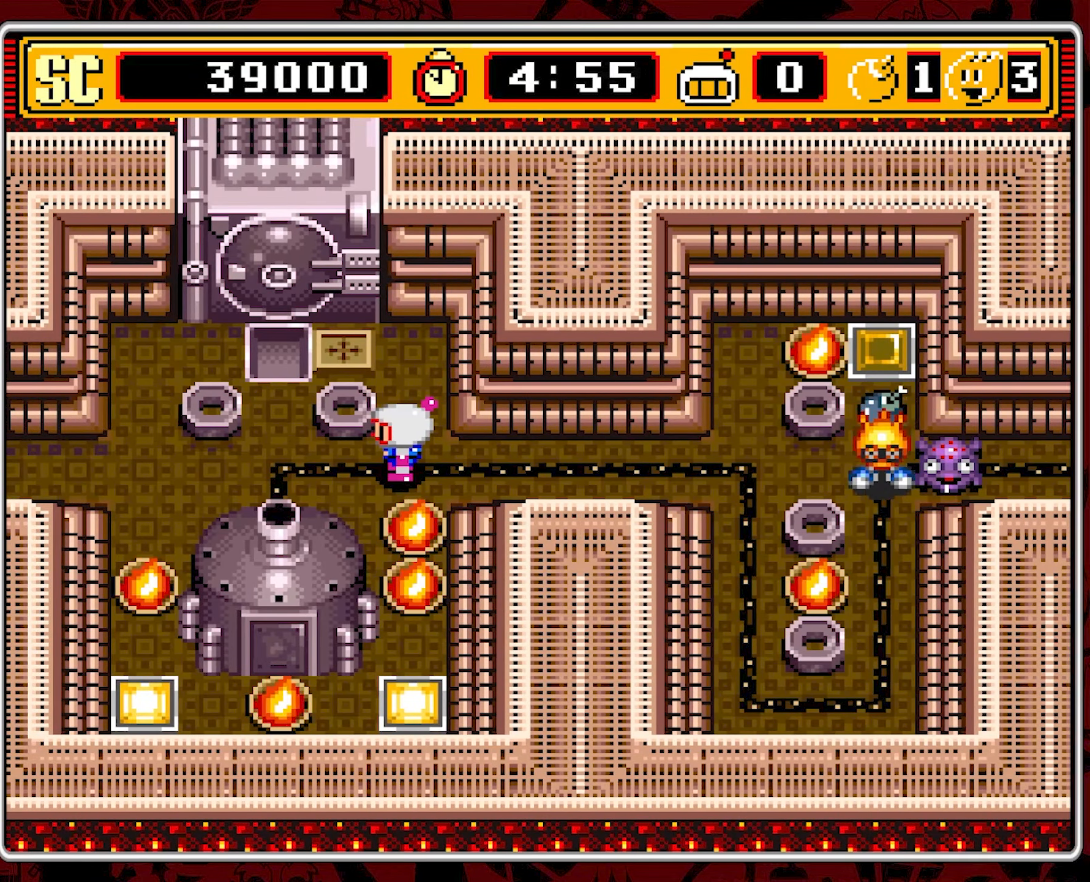
{"buttons": [], "events": []}
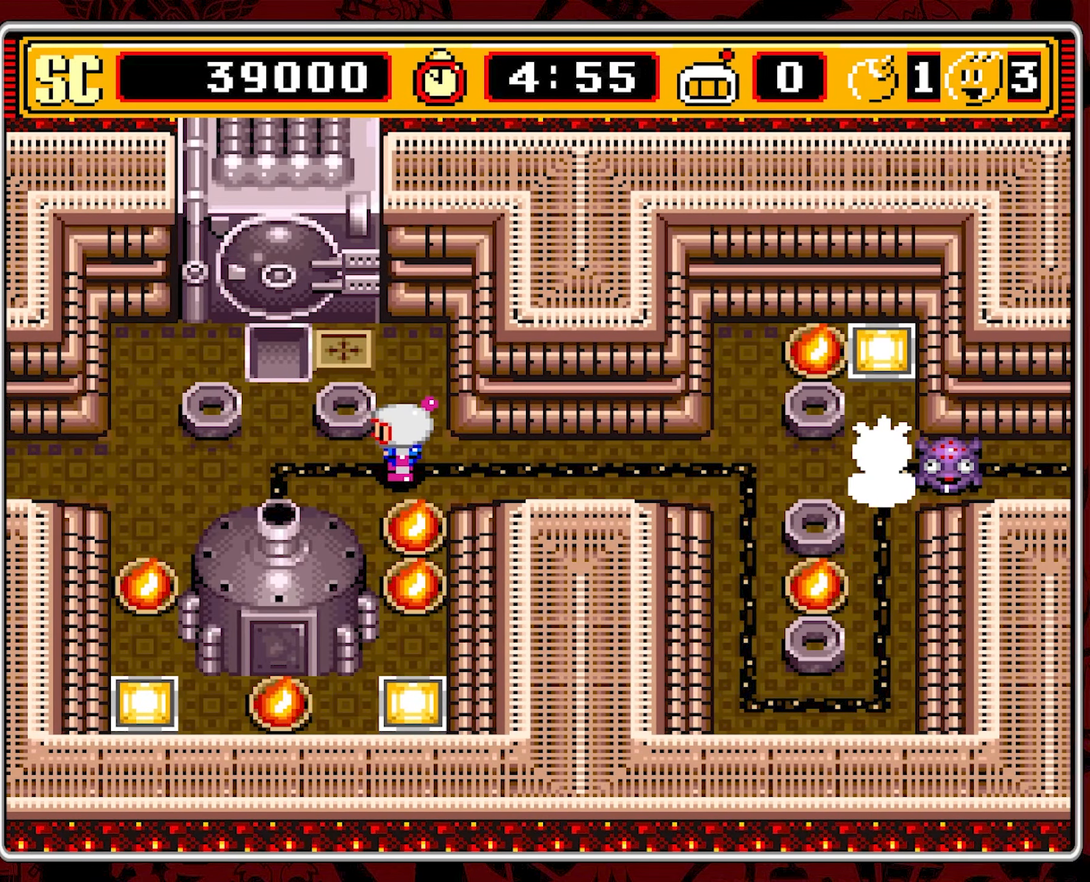
{"buttons": ["DPAD_RIGHT"], "events": [[150, "DPAD_RIGHT", "down"], [317, "DPAD_RIGHT", "up"], [467, "DPAD_RIGHT", "down"]]}
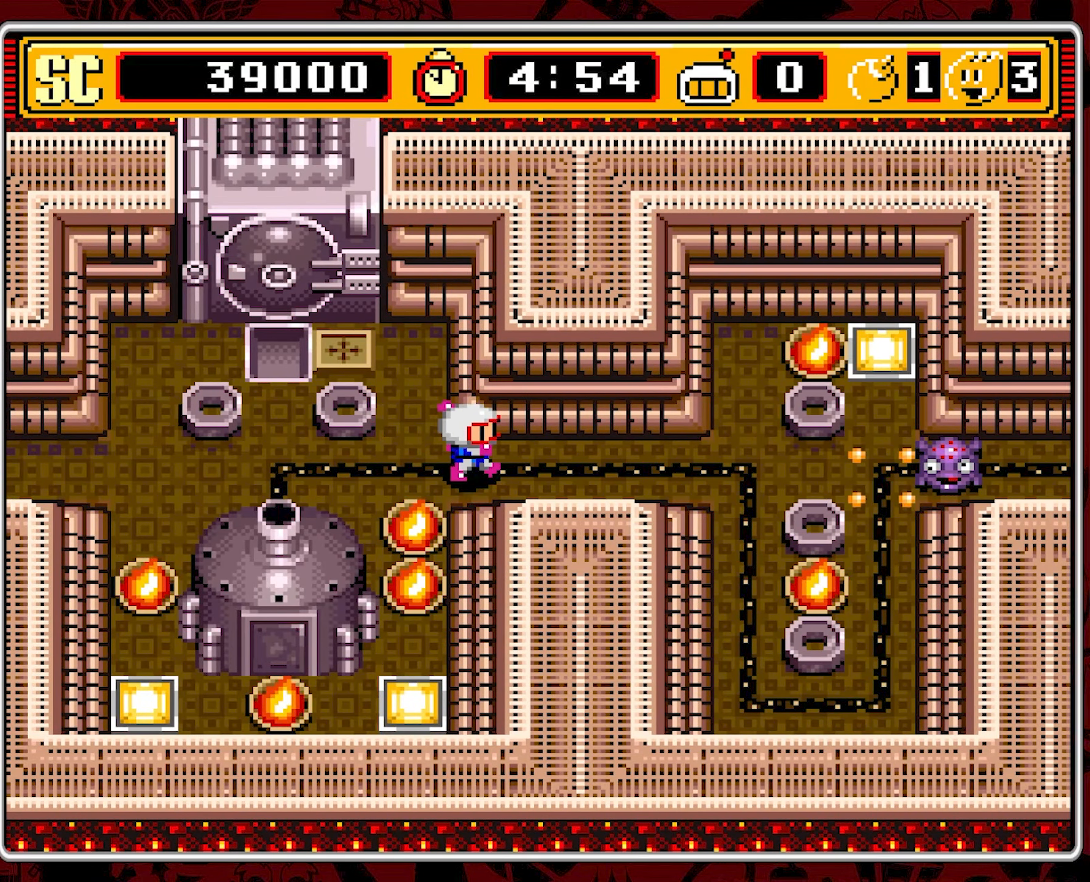
{"buttons": ["DPAD_LEFT"], "events": [[200, "DPAD_RIGHT", "up"], [417, "DPAD_LEFT", "down"]]}
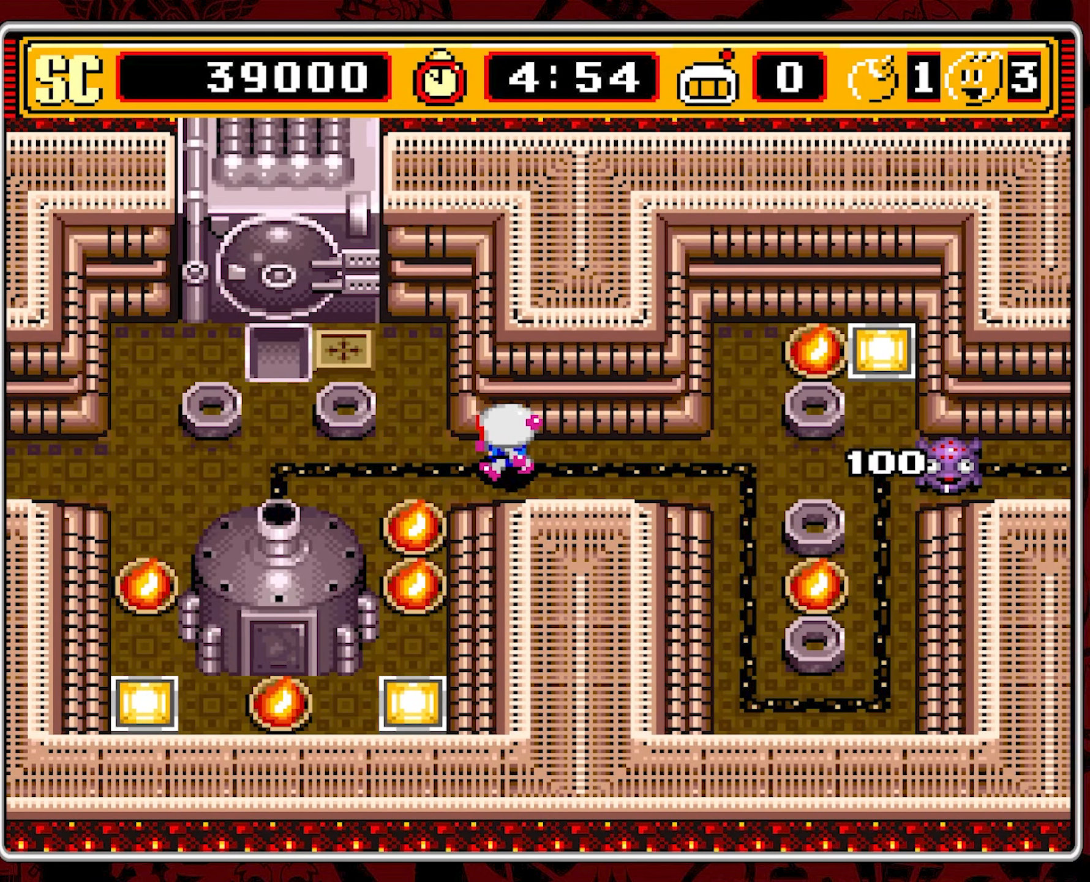
{"buttons": ["DPAD_LEFT"], "events": []}
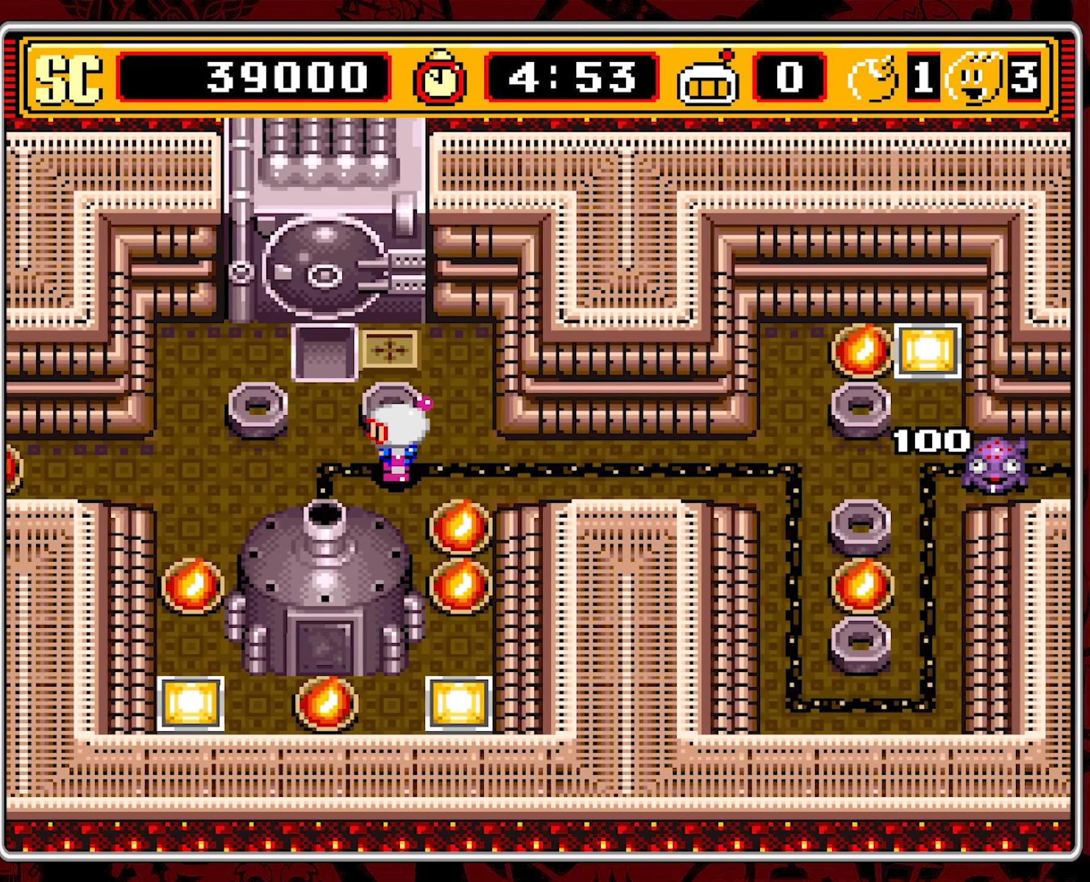
{"buttons": ["DPAD_RIGHT"], "events": [[17, "DPAD_LEFT", "up"], [434, "DPAD_RIGHT", "down"]]}
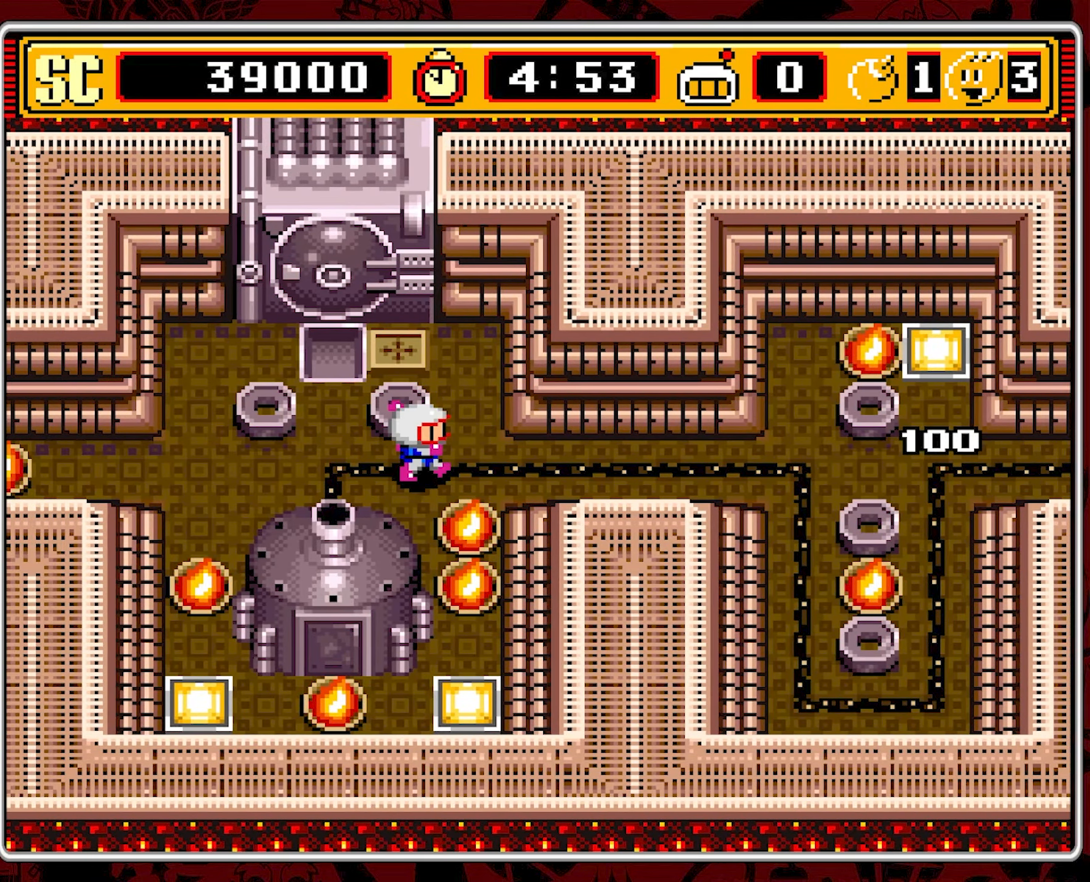
{"buttons": ["DPAD_RIGHT"], "events": []}
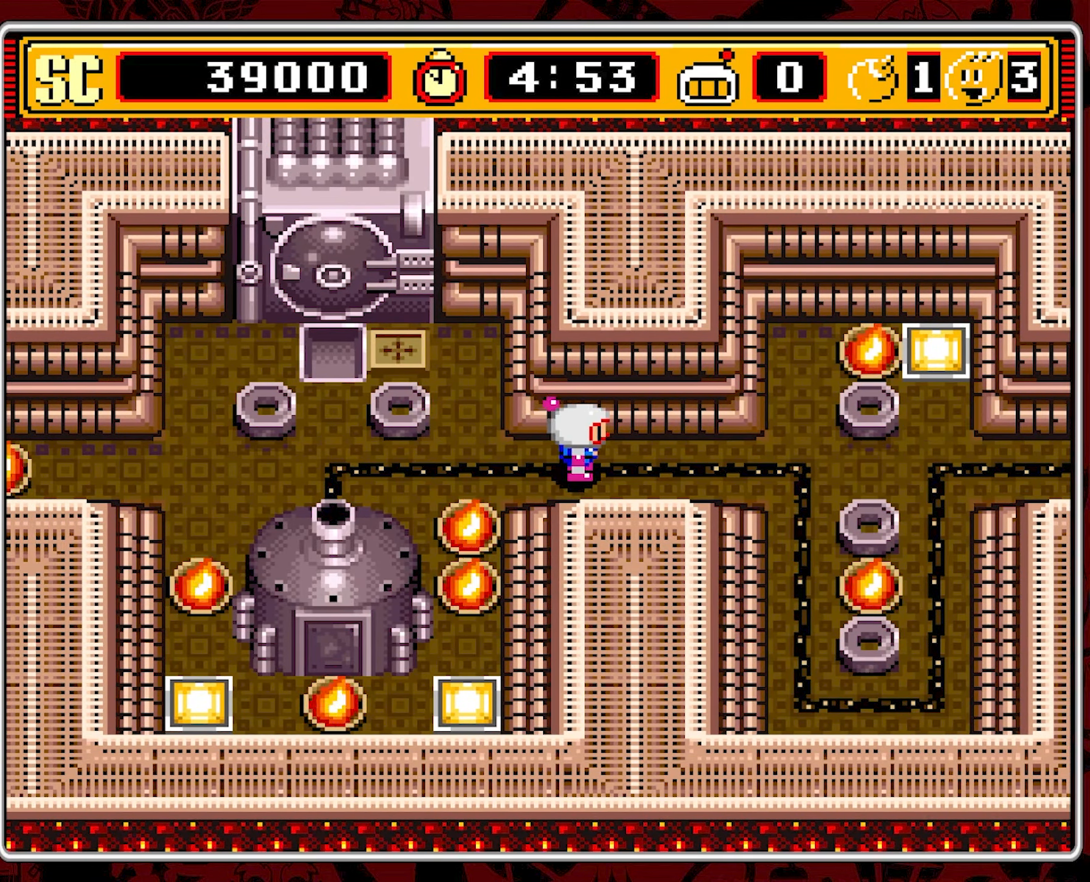
{"buttons": ["DPAD_RIGHT"], "events": []}
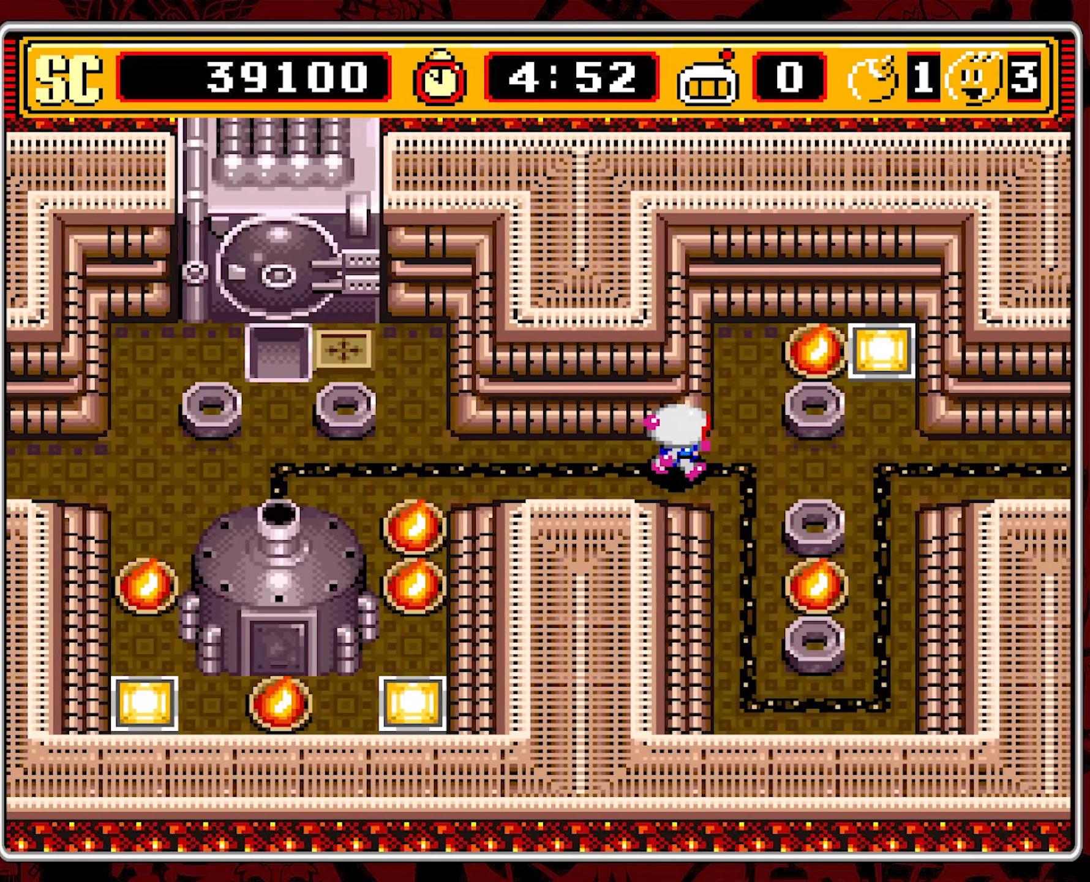
{"buttons": ["DPAD_RIGHT"], "events": []}
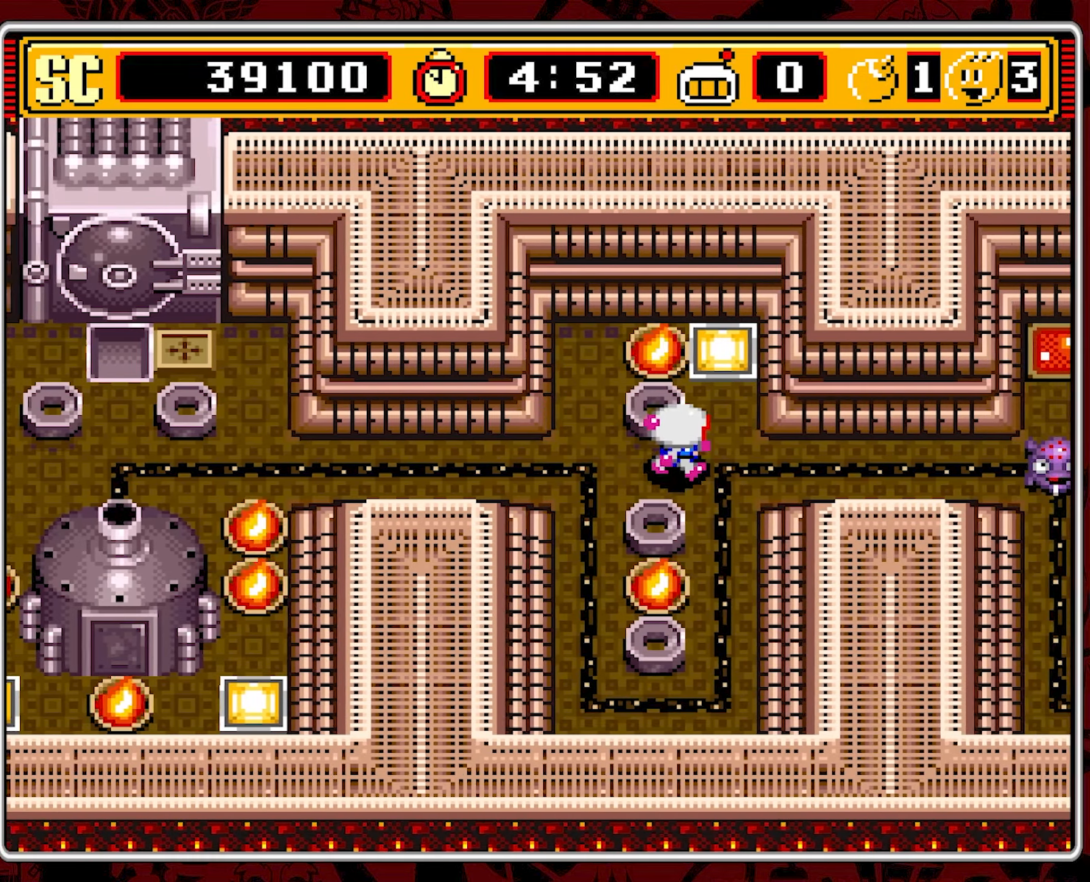
{"buttons": ["A"], "events": [[250, "A", "down"], [300, "DPAD_RIGHT", "up"], [366, "A", "up"], [433, "A", "down"]]}